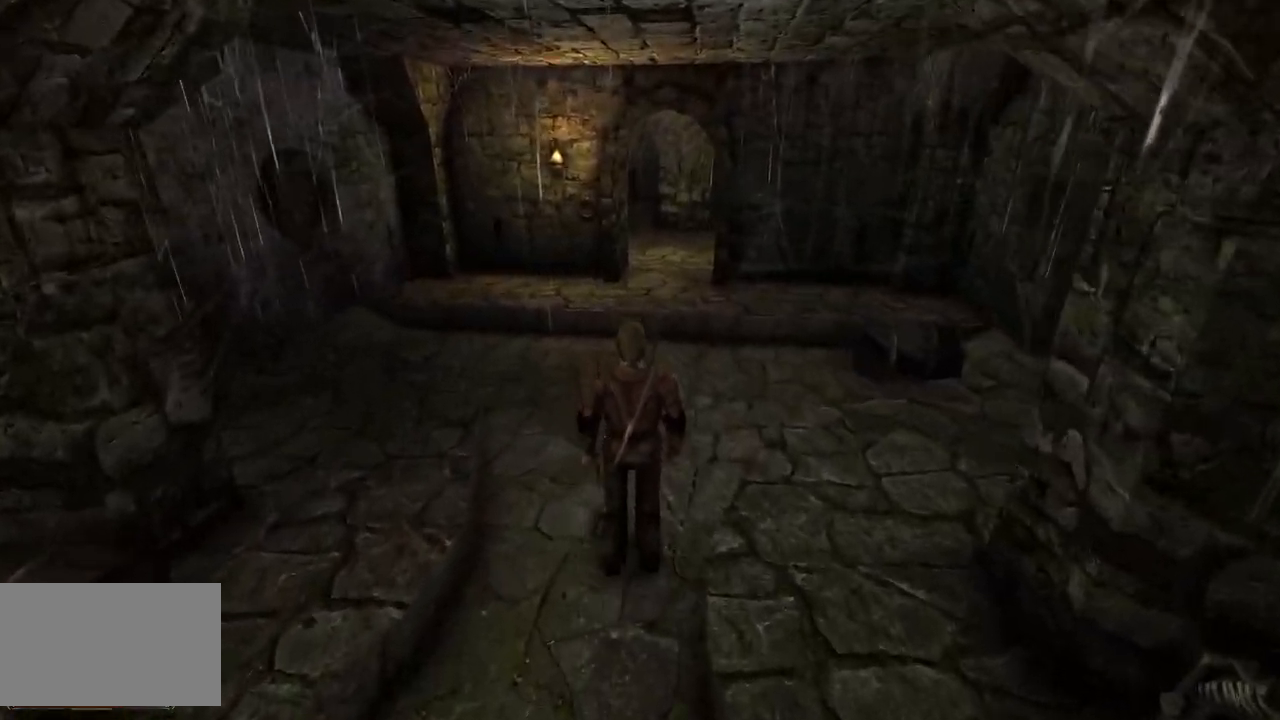
Gameplay with keyboard and mouse; each line is a JSON object with the keys and mouse buttons held at the frame after it. "events" lists presses ("down") and releases ("up") of "a", "ctrl", "d", "e", "q", "s", "shift", "space", "w", "mouse_left", "mouse_wheel", "mouse_right", "mouse_mb4" and "mouse_mb5" between this image and that frame as [ms after this image, input, new state], when the widget could be followed in between. "mouse_left", "mouse_wheel", "mouse_right", "mouse_mb4", "mouse_mb5" = the "left", "wheel", "right", "mb4", "mb5" buttons of the "mouse" list. No other keys are recorded. "wheel" means that the mouse wheel is clicked or scrolled. Mouse movement is not recorded.
{"keys": [], "mouse": [], "events": [[340, "mouse_left", "down"], [420, "mouse_left", "up"]]}
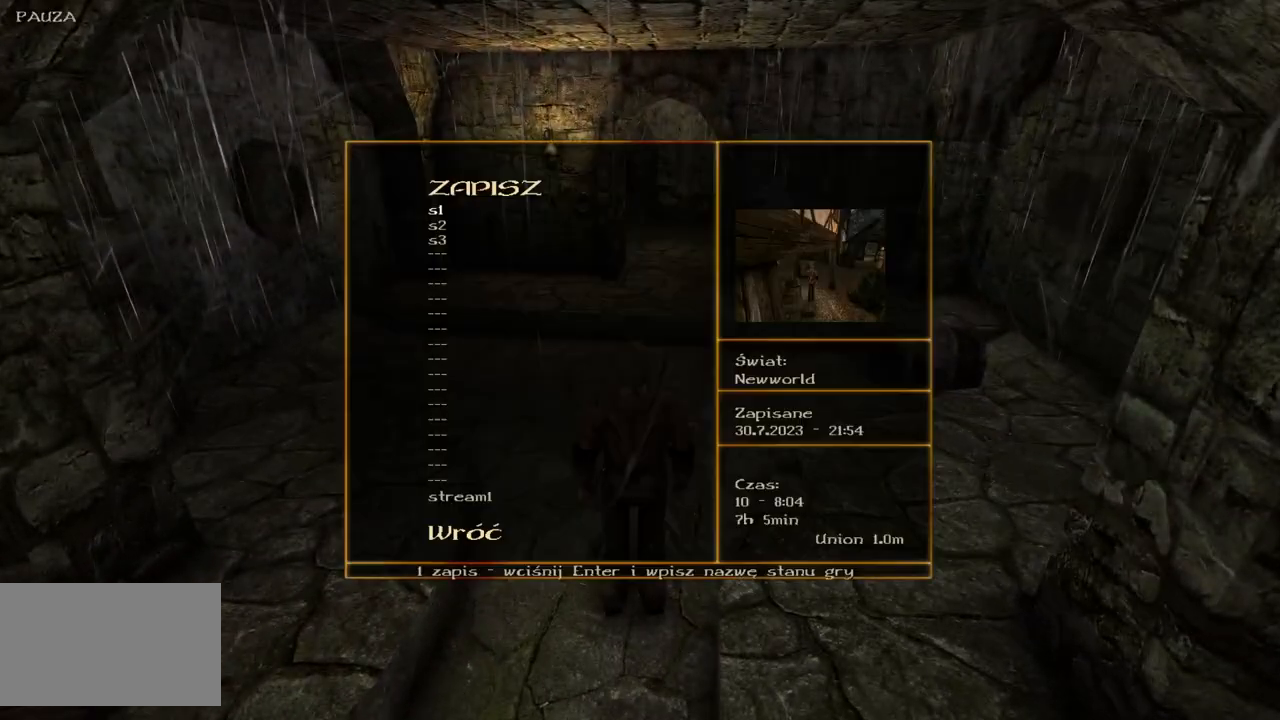
{"keys": [], "mouse": [], "events": []}
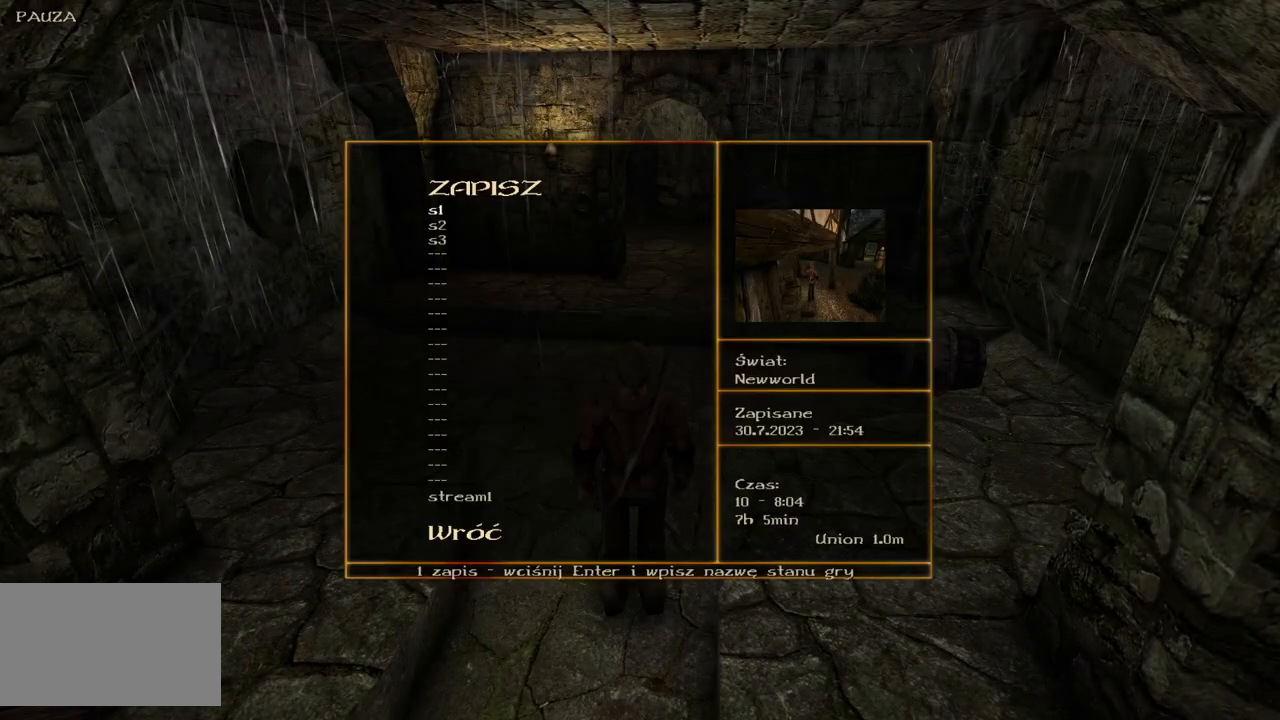
{"keys": [], "mouse": [], "events": []}
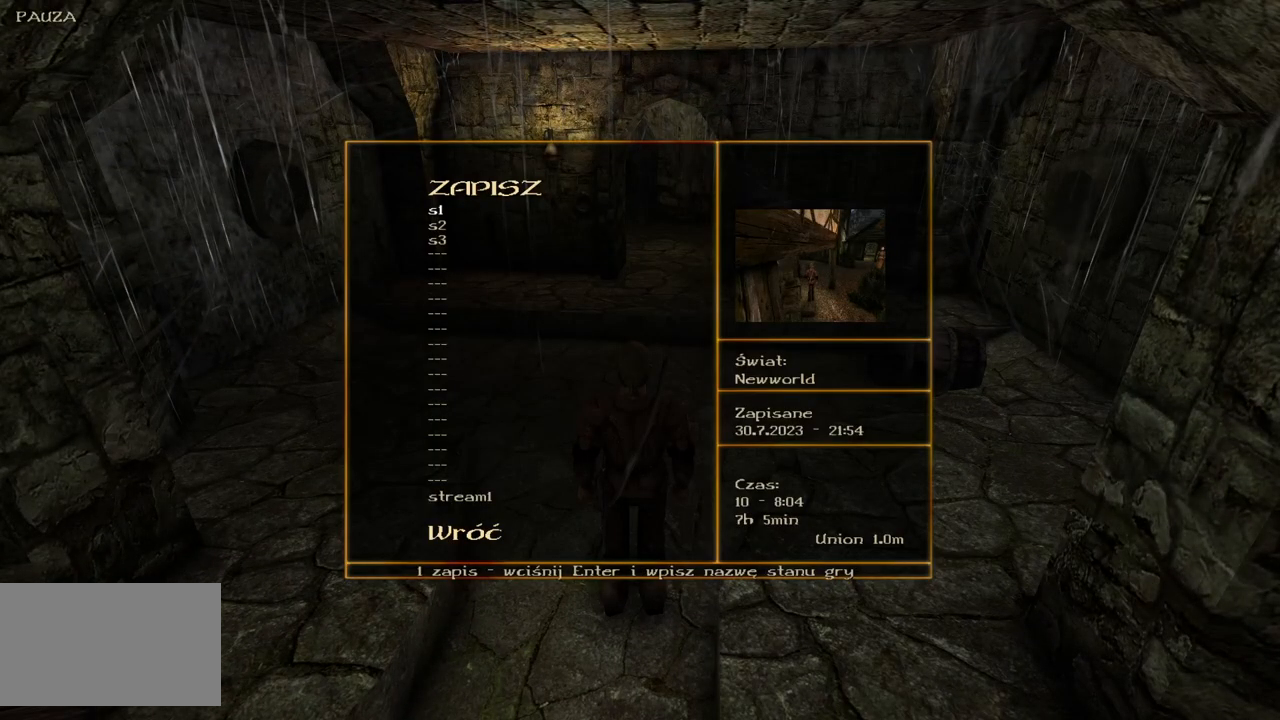
{"keys": [], "mouse": ["left"], "events": [[60, "mouse_wheel", "down"], [500, "mouse_left", "down"], [500, "mouse_wheel", "up"]]}
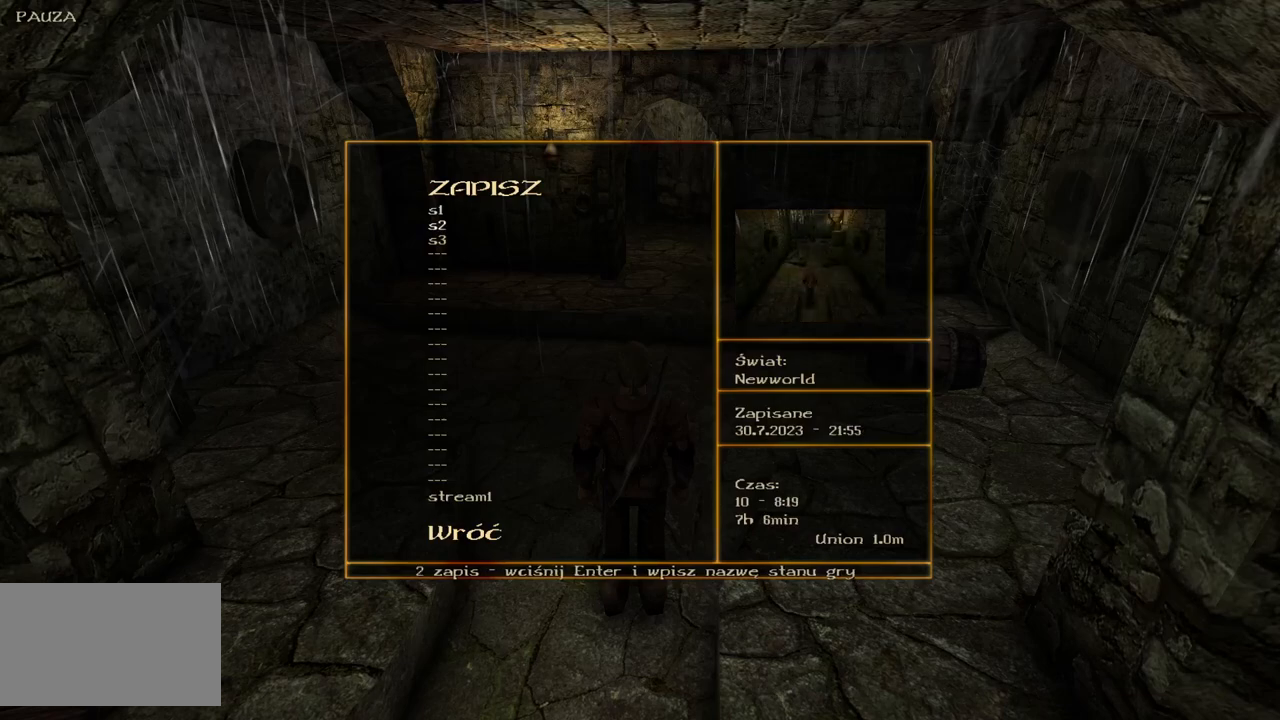
{"keys": [], "mouse": [], "events": [[80, "mouse_left", "up"], [180, "mouse_left", "down"], [300, "mouse_left", "up"]]}
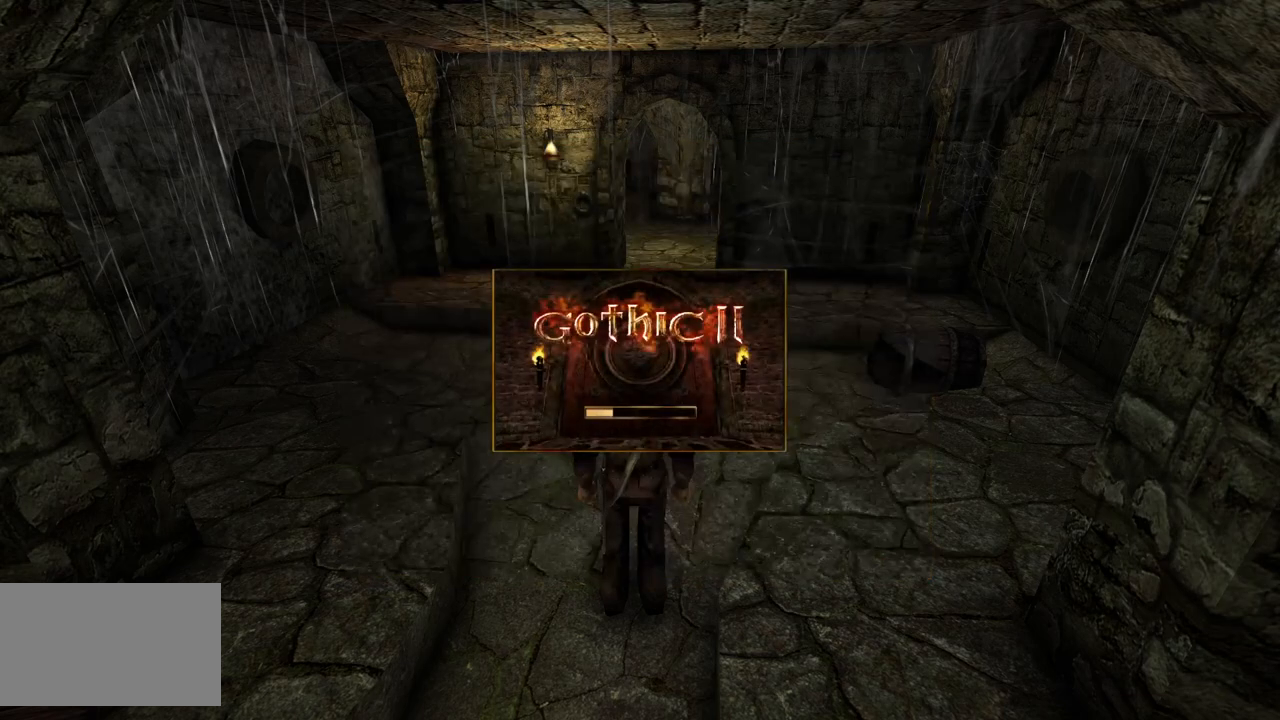
{"keys": [], "mouse": [], "events": []}
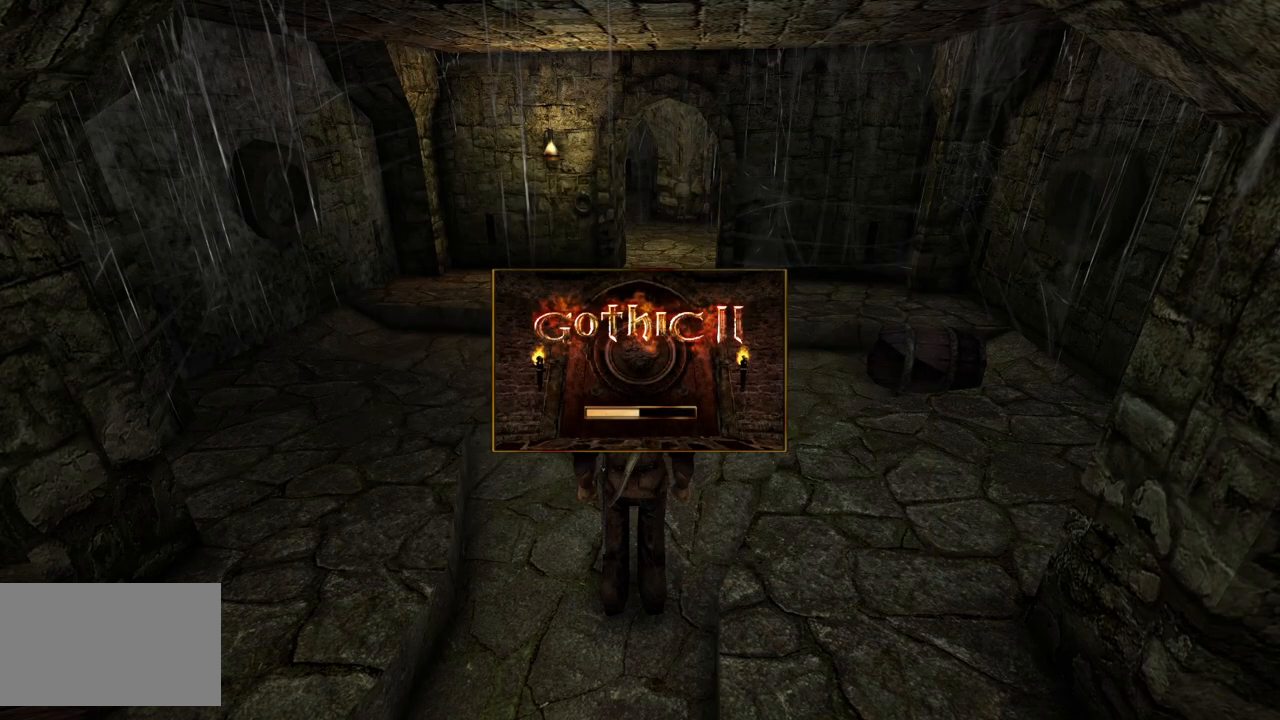
{"keys": [], "mouse": [], "events": []}
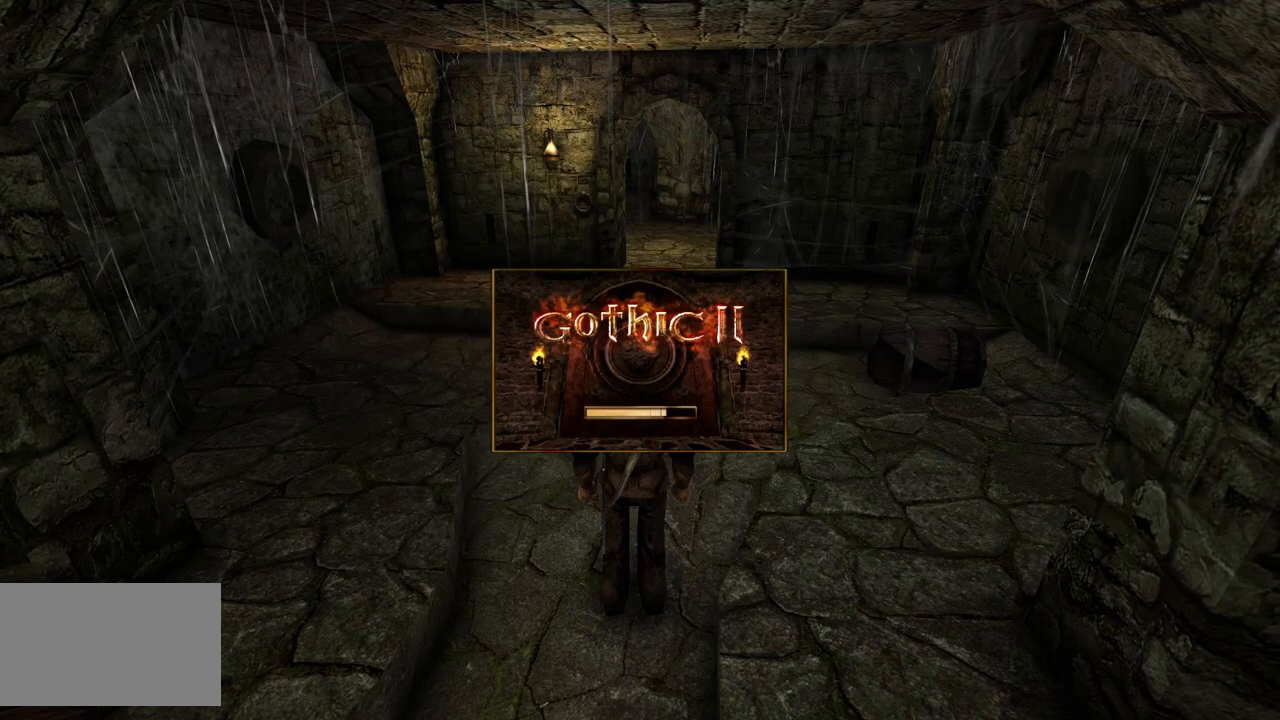
{"keys": [], "mouse": [], "events": []}
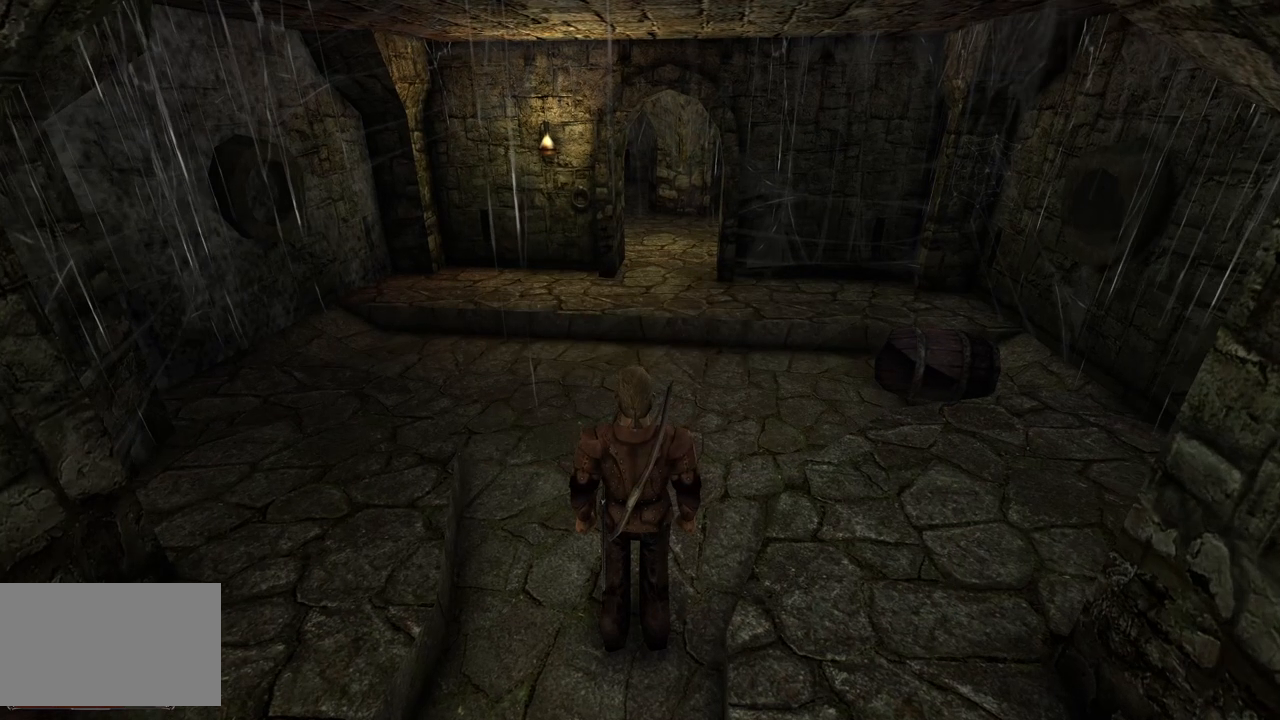
{"keys": ["w"], "mouse": [], "events": [[240, "w", "down"]]}
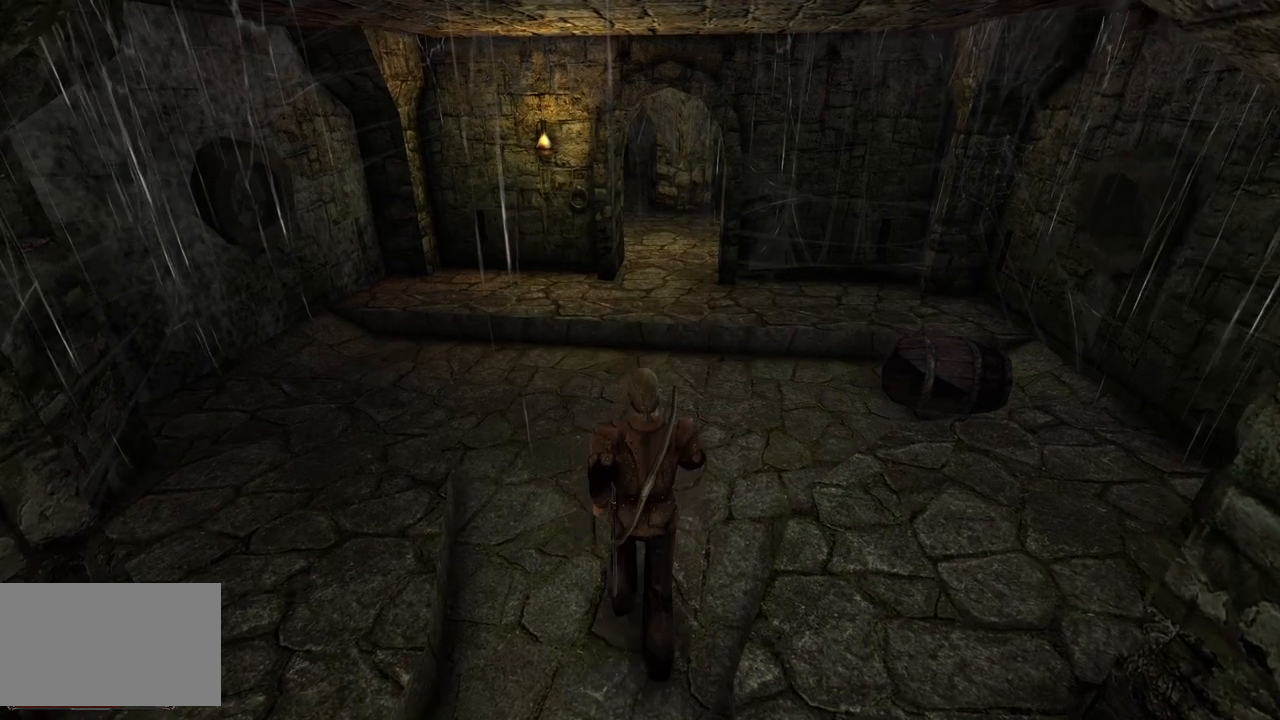
{"keys": ["w"], "mouse": [], "events": [[240, "e", "down"], [380, "e", "up"]]}
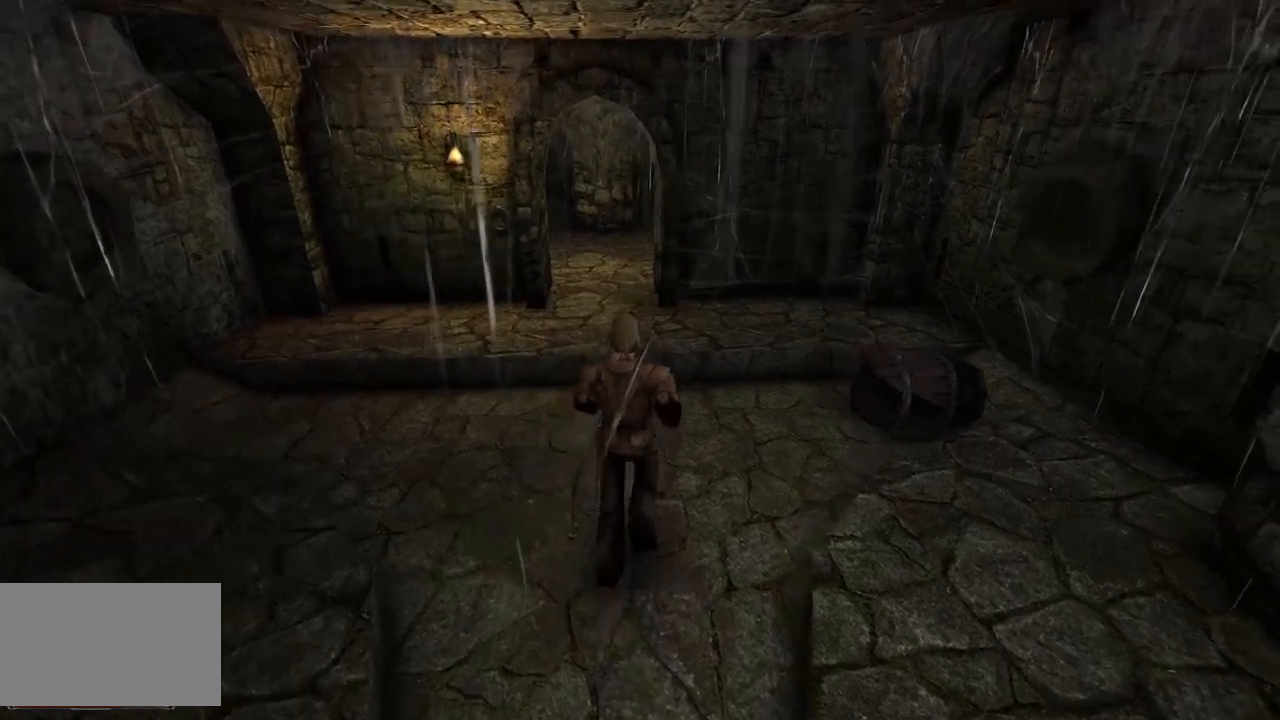
{"keys": ["w"], "mouse": [], "events": []}
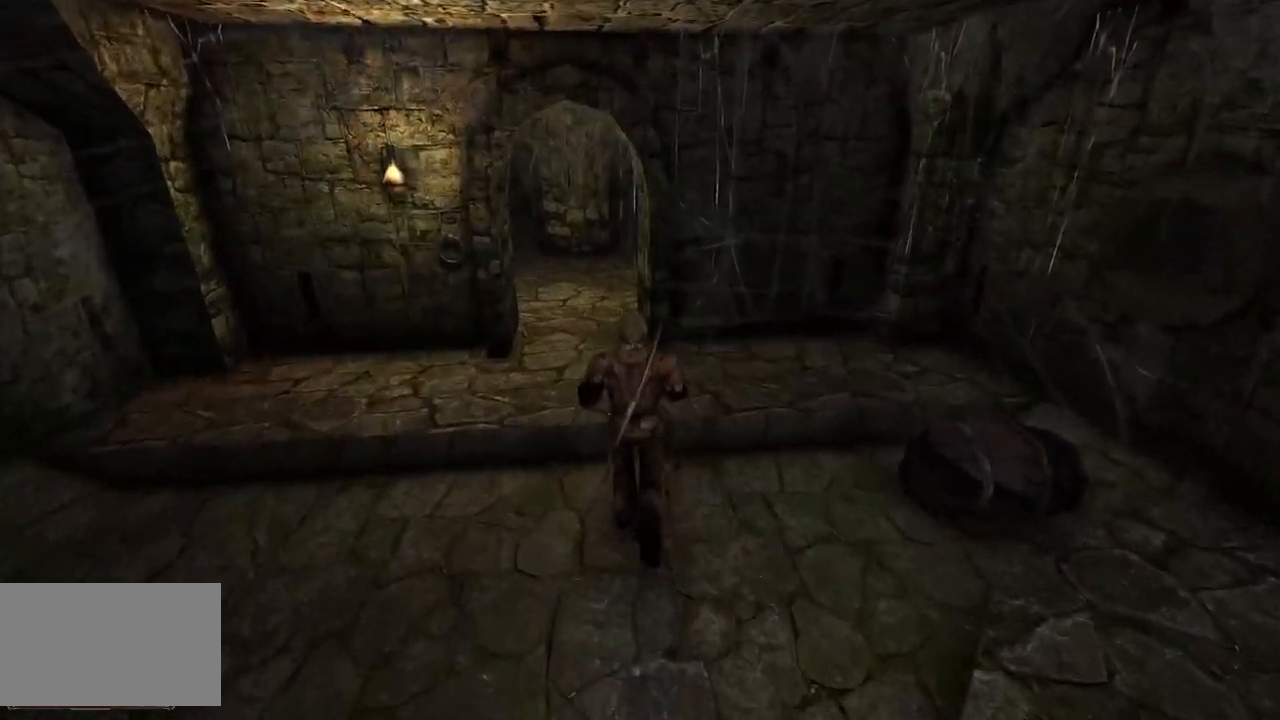
{"keys": ["w"], "mouse": [], "events": []}
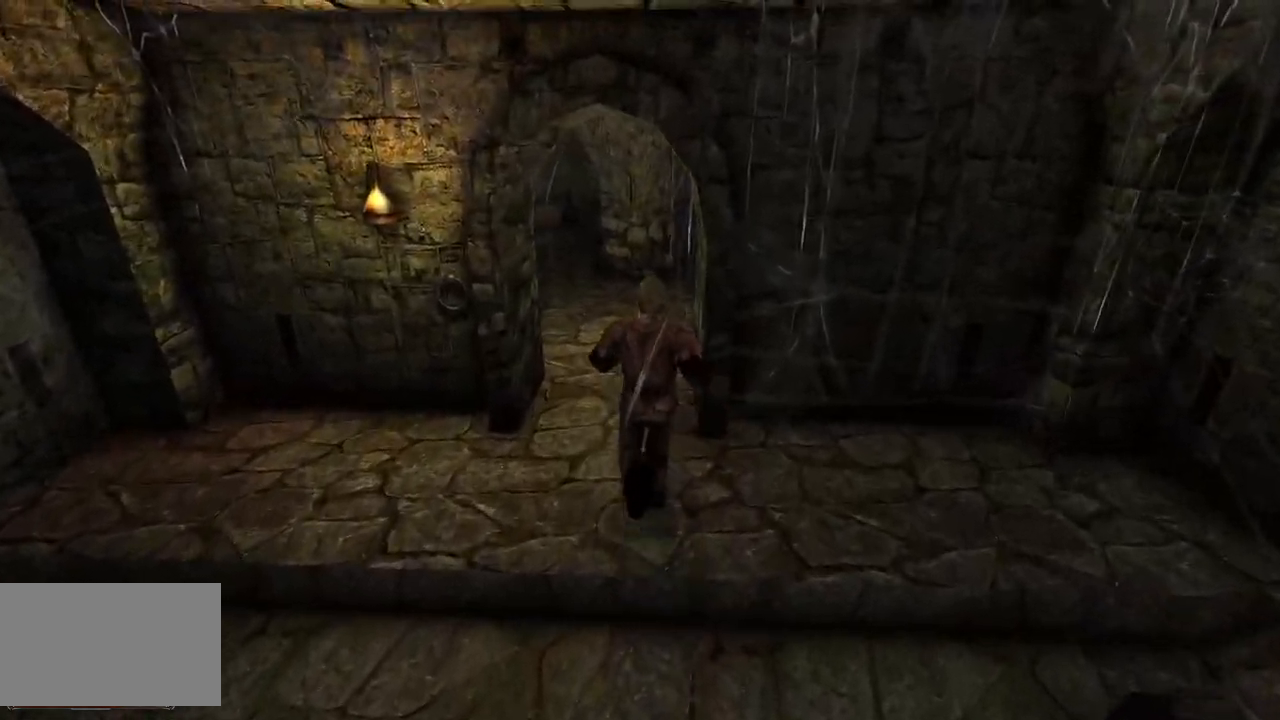
{"keys": ["w"], "mouse": [], "events": []}
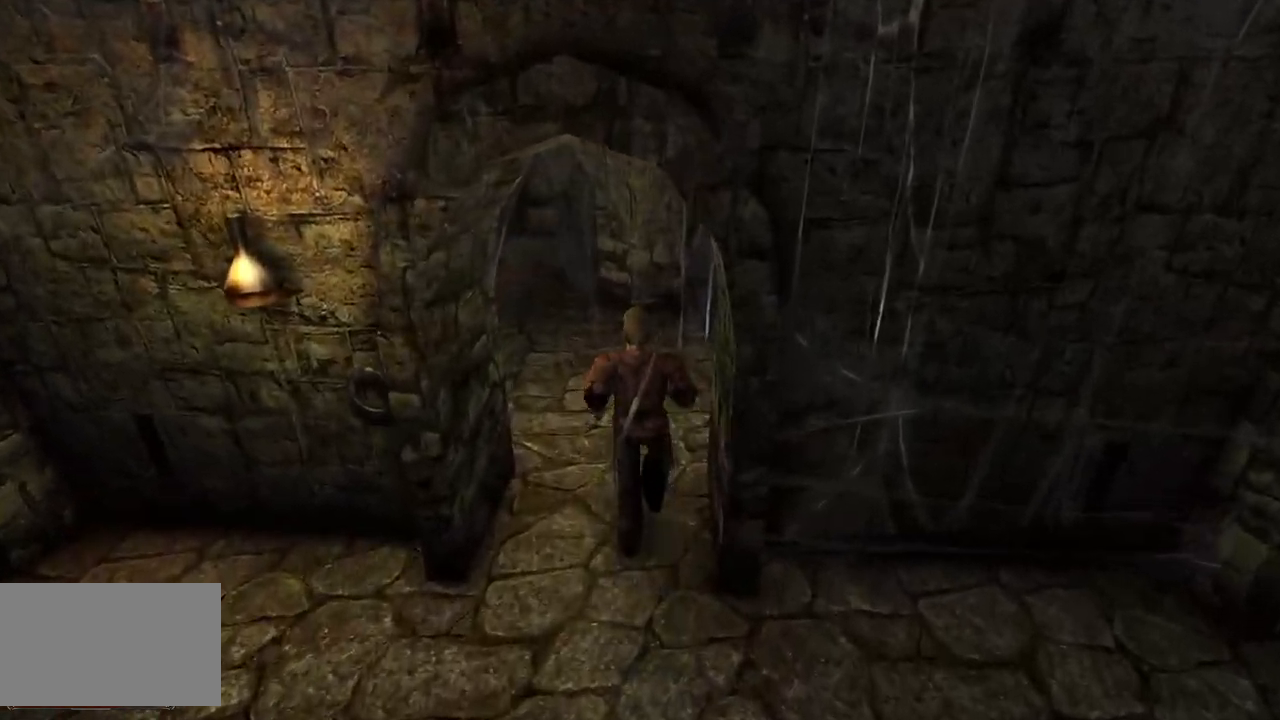
{"keys": ["w"], "mouse": [], "events": []}
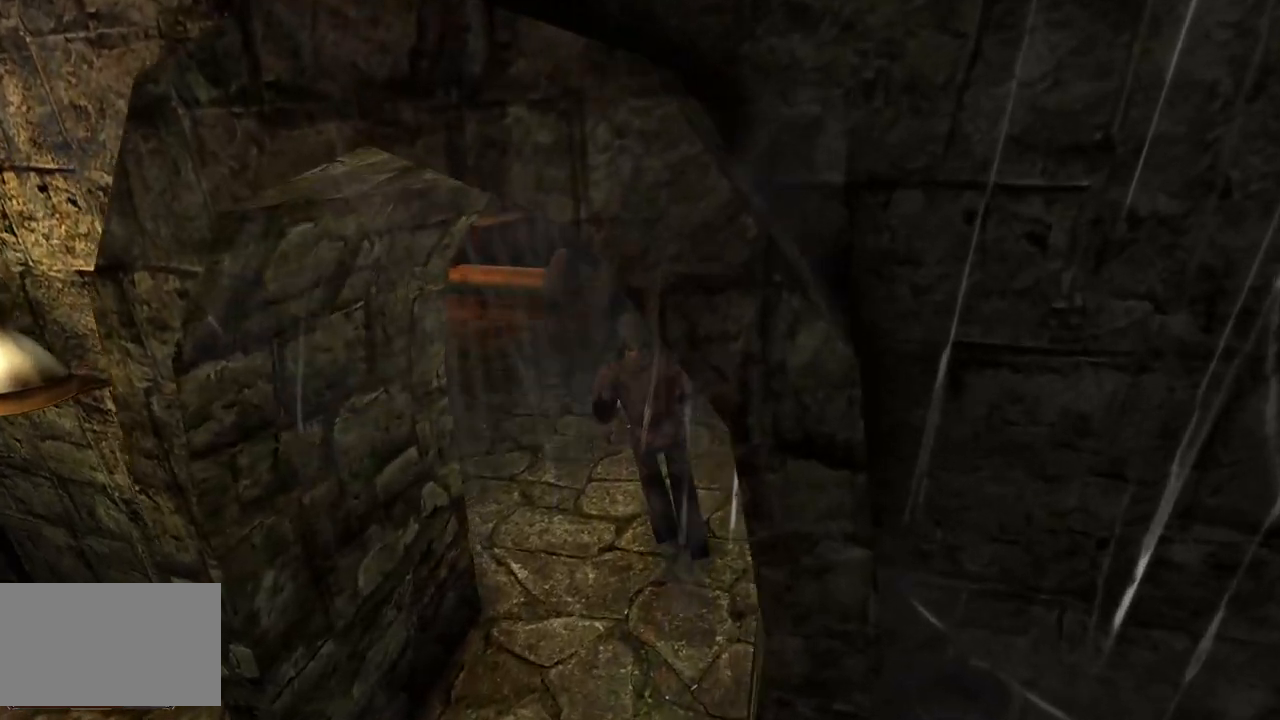
{"keys": [], "mouse": [], "events": [[480, "w", "up"]]}
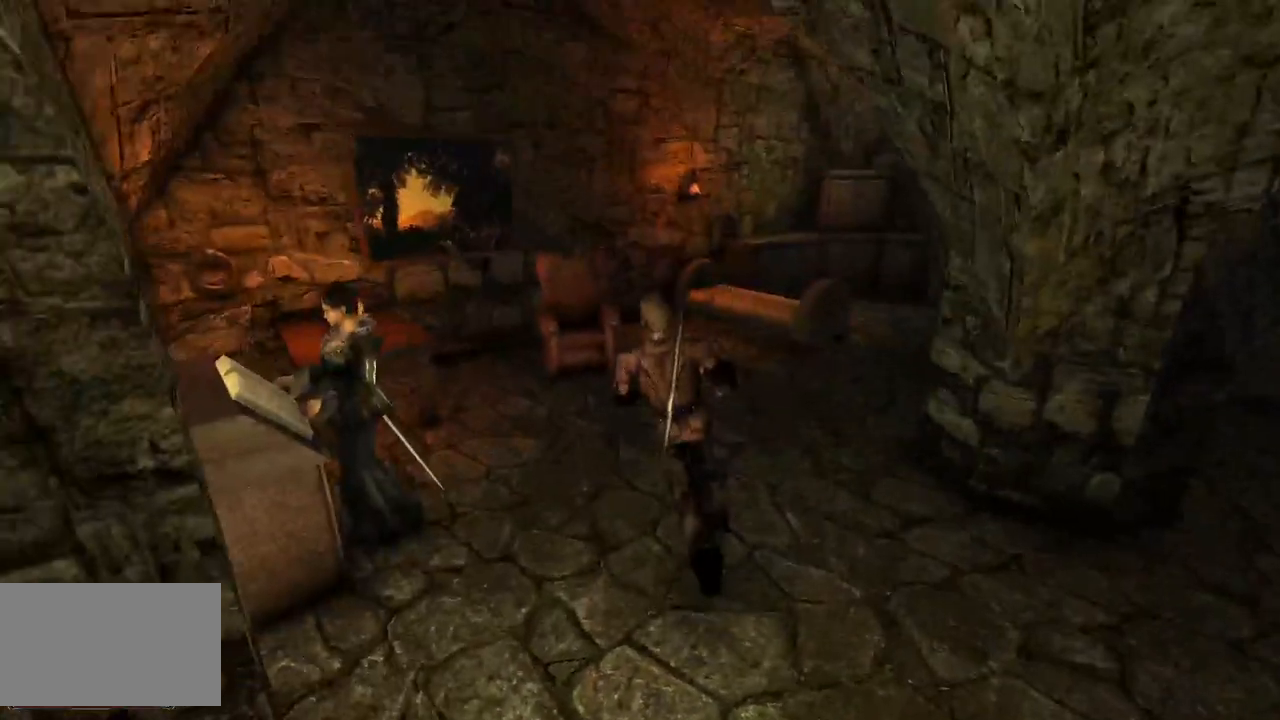
{"keys": [], "mouse": [], "events": []}
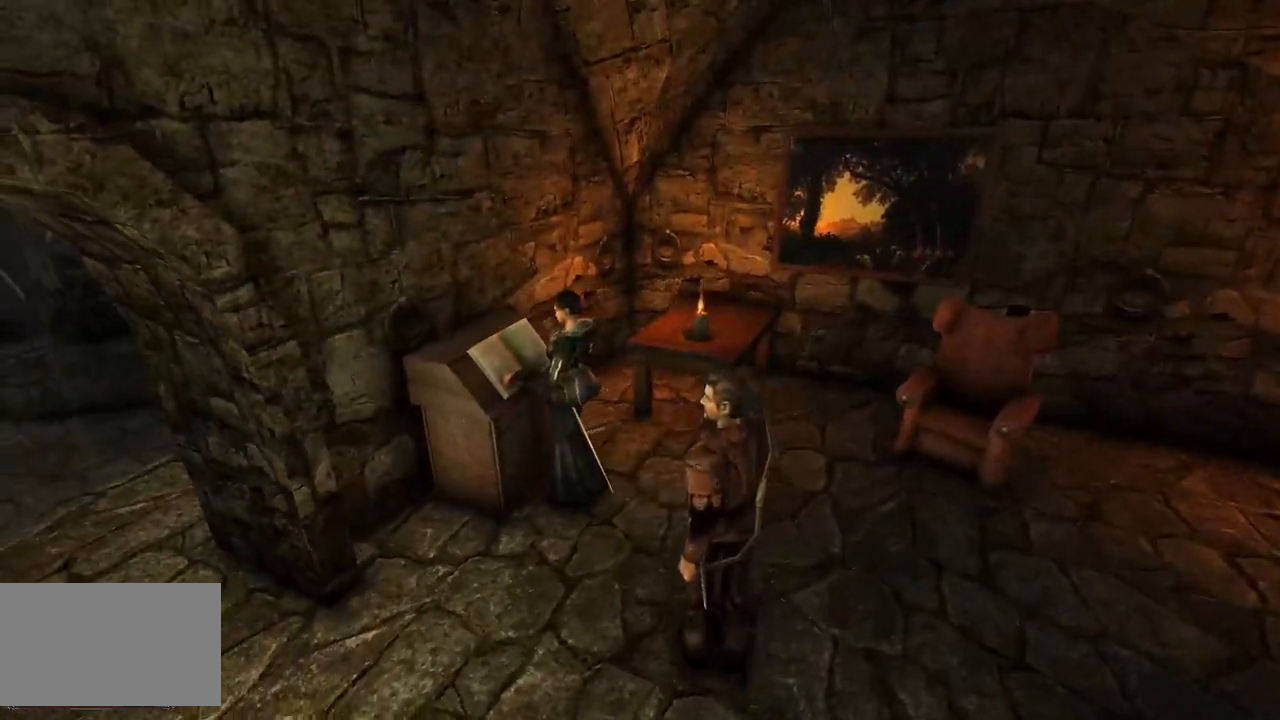
{"keys": [], "mouse": [], "events": []}
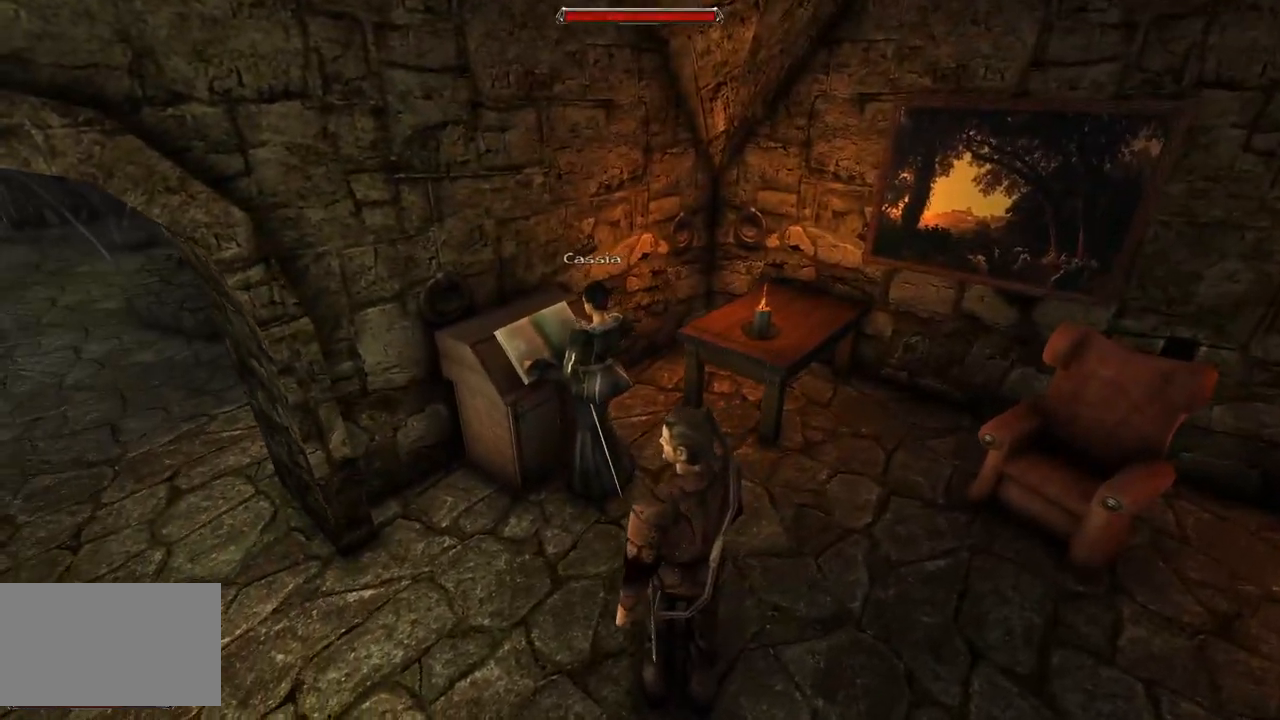
{"keys": [], "mouse": [], "events": [[180, "mouse_left", "down"], [360, "mouse_left", "up"]]}